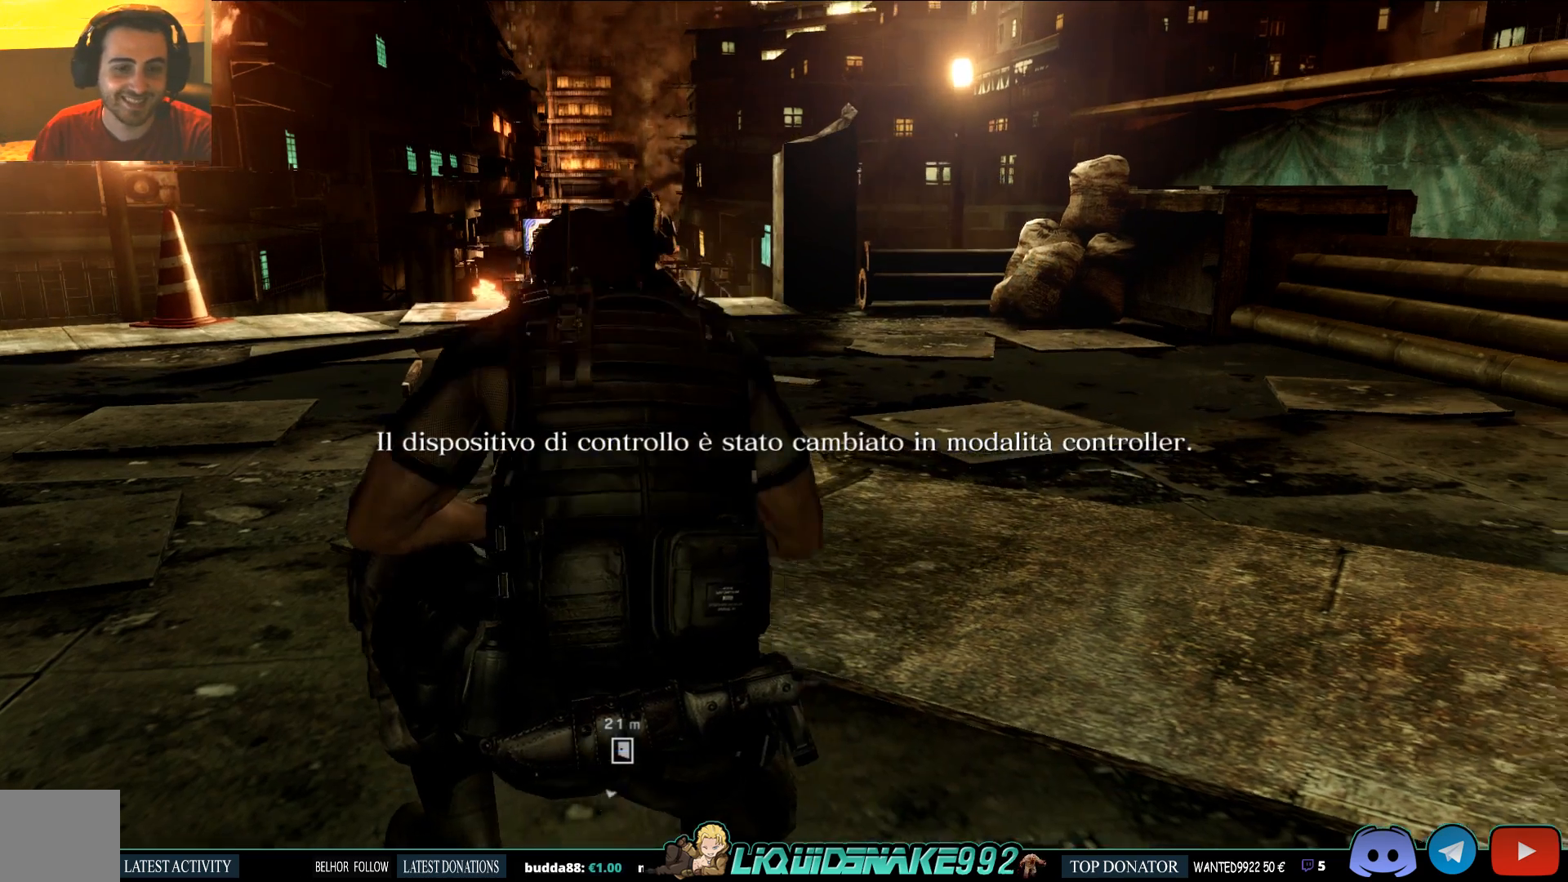
Gameplay with a controller (PlayStation layout); each line is a JSON object with the inputs held at the frame after it. "events" lists button and stick changes between this image and that frame as [ms after this image, input, new state], when the widget could be followed in between.
{"buttons": [], "left_stick": "center", "right_stick": "down-left", "events": [[433, "right_stick", "down-left"]]}
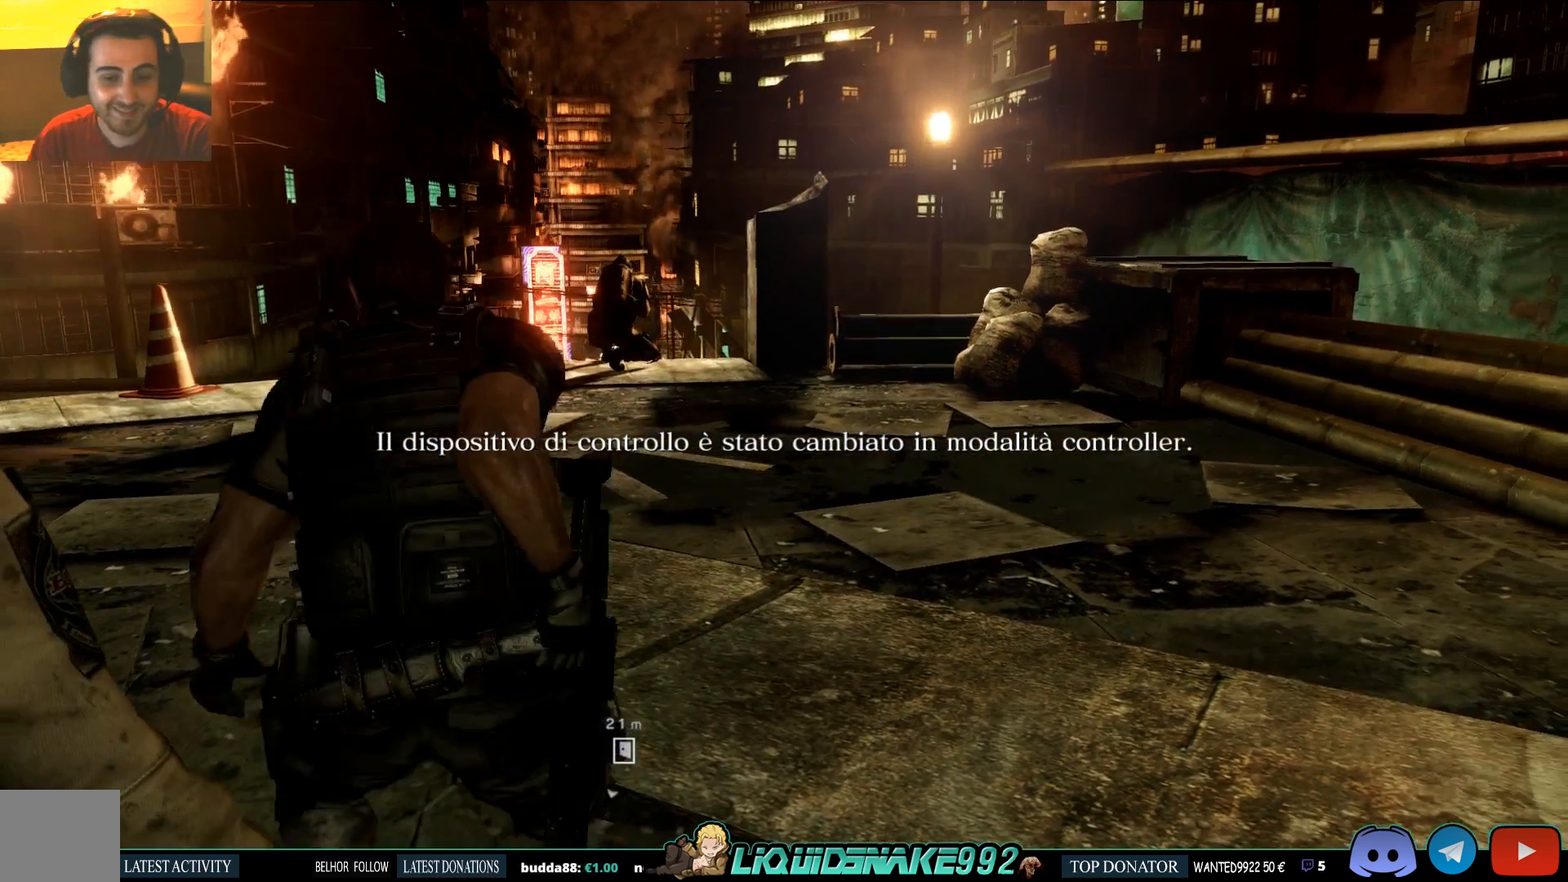
{"buttons": [], "left_stick": "up", "right_stick": "center", "events": [[217, "right_stick", "left"], [317, "left_stick", "up"], [317, "right_stick", "center"]]}
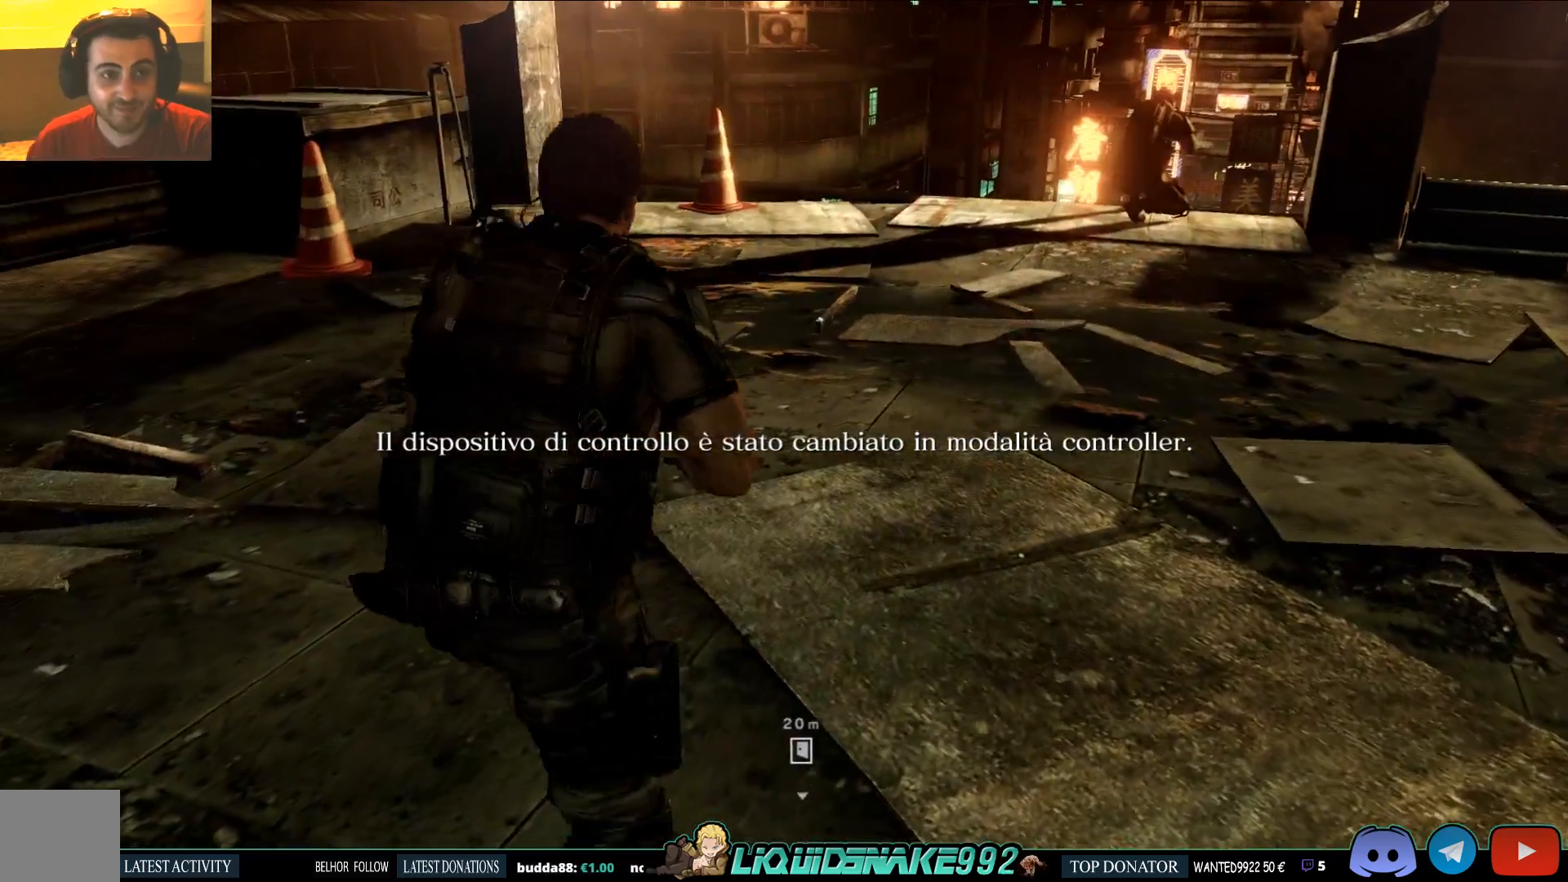
{"buttons": [], "left_stick": "up", "right_stick": "center", "events": [[267, "right_stick", "right"], [433, "right_stick", "center"]]}
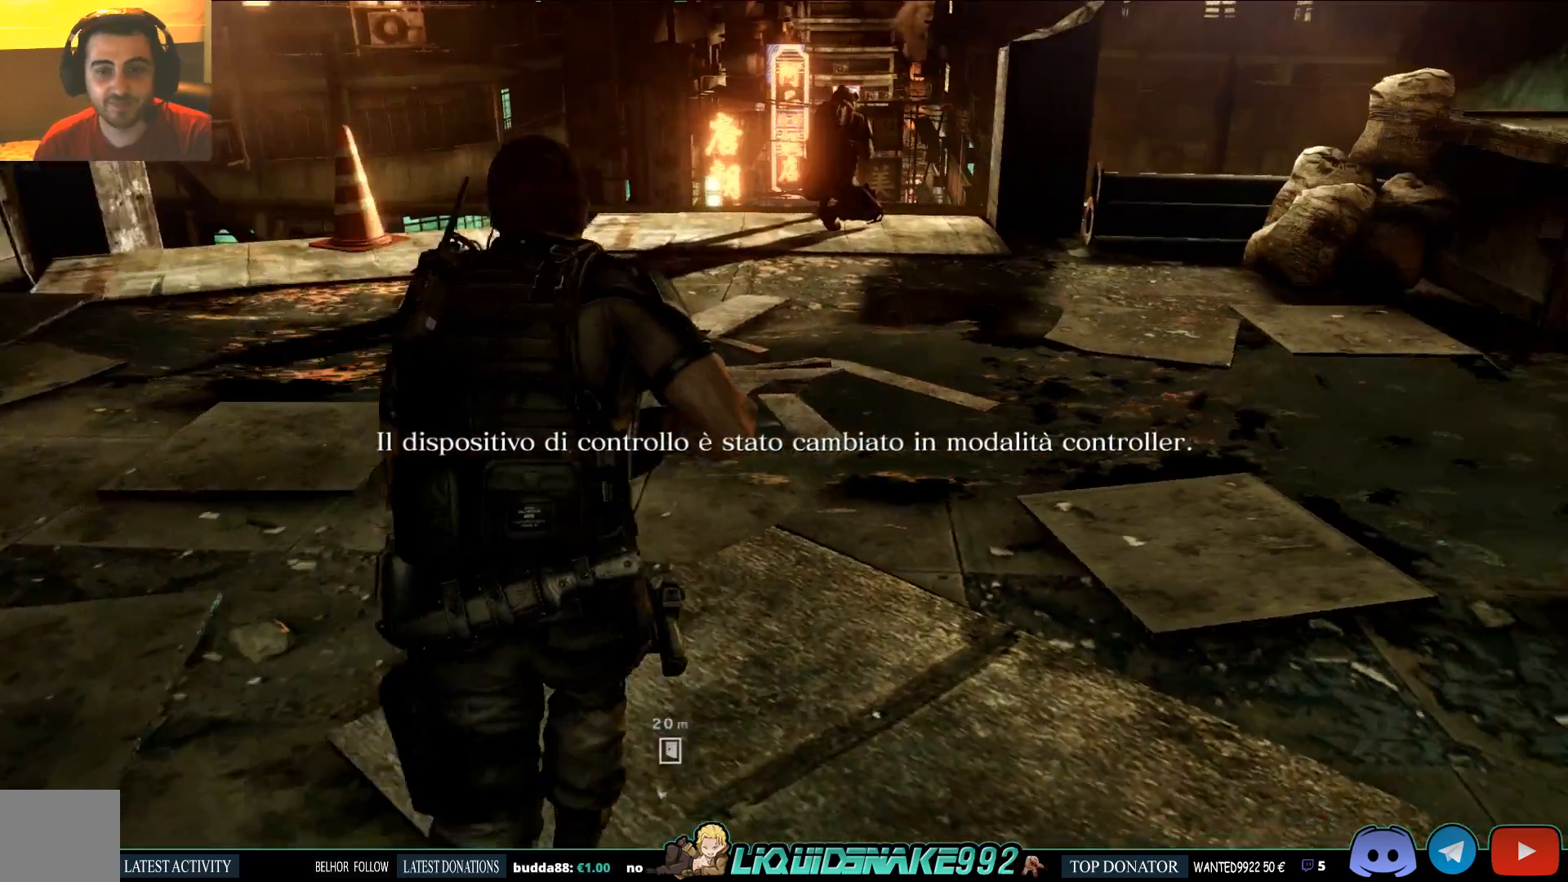
{"buttons": [], "left_stick": "up", "right_stick": "center", "events": []}
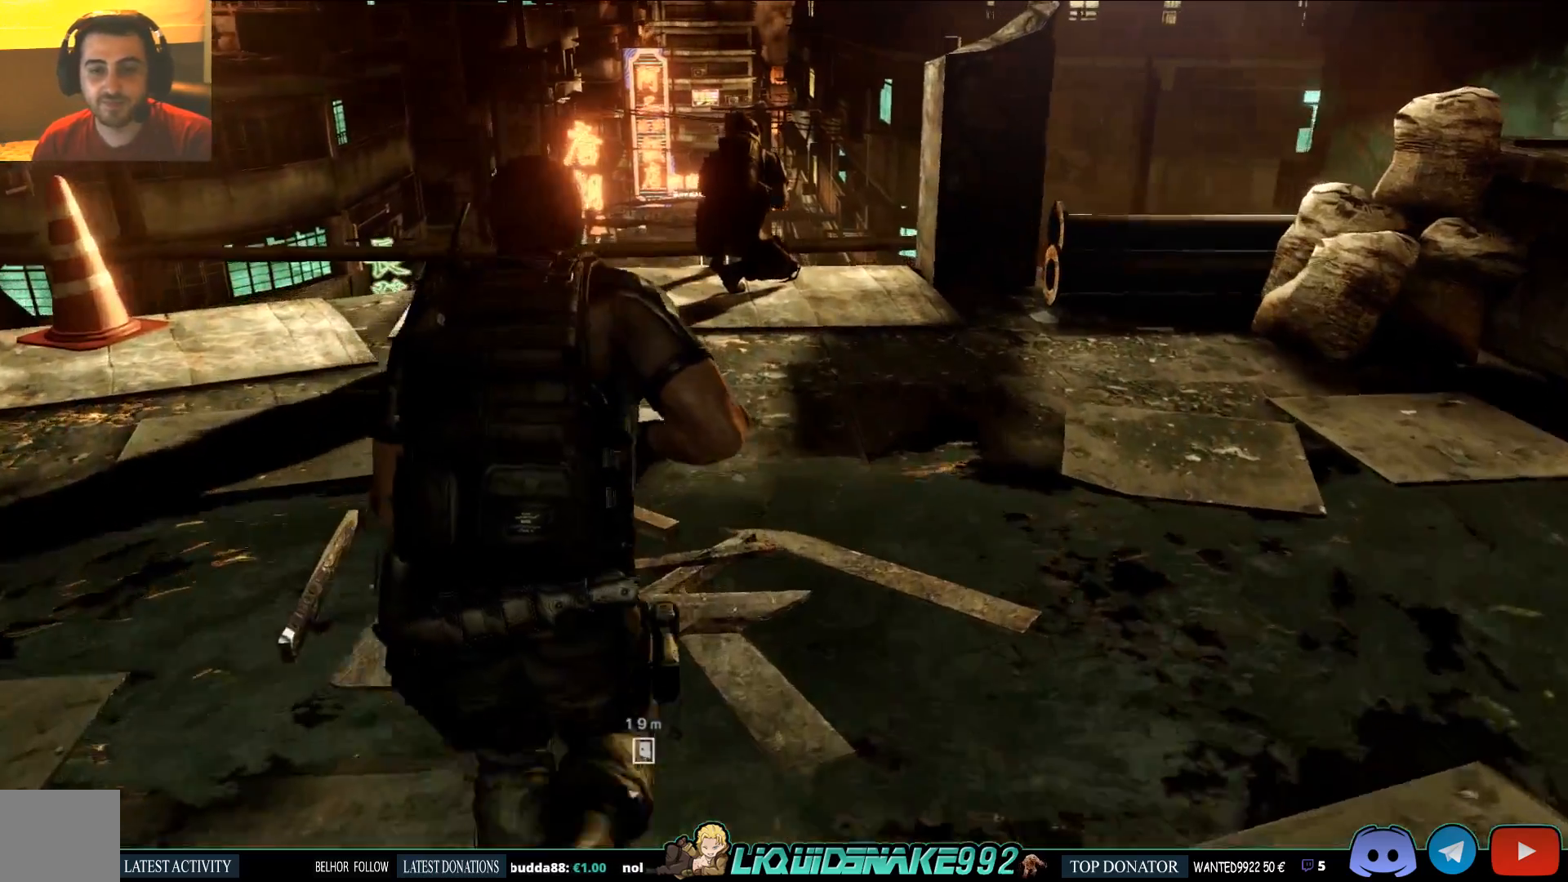
{"buttons": [], "left_stick": "up", "right_stick": "center", "events": [[183, "DPAD_UP", "down"], [317, "DPAD_UP", "up"]]}
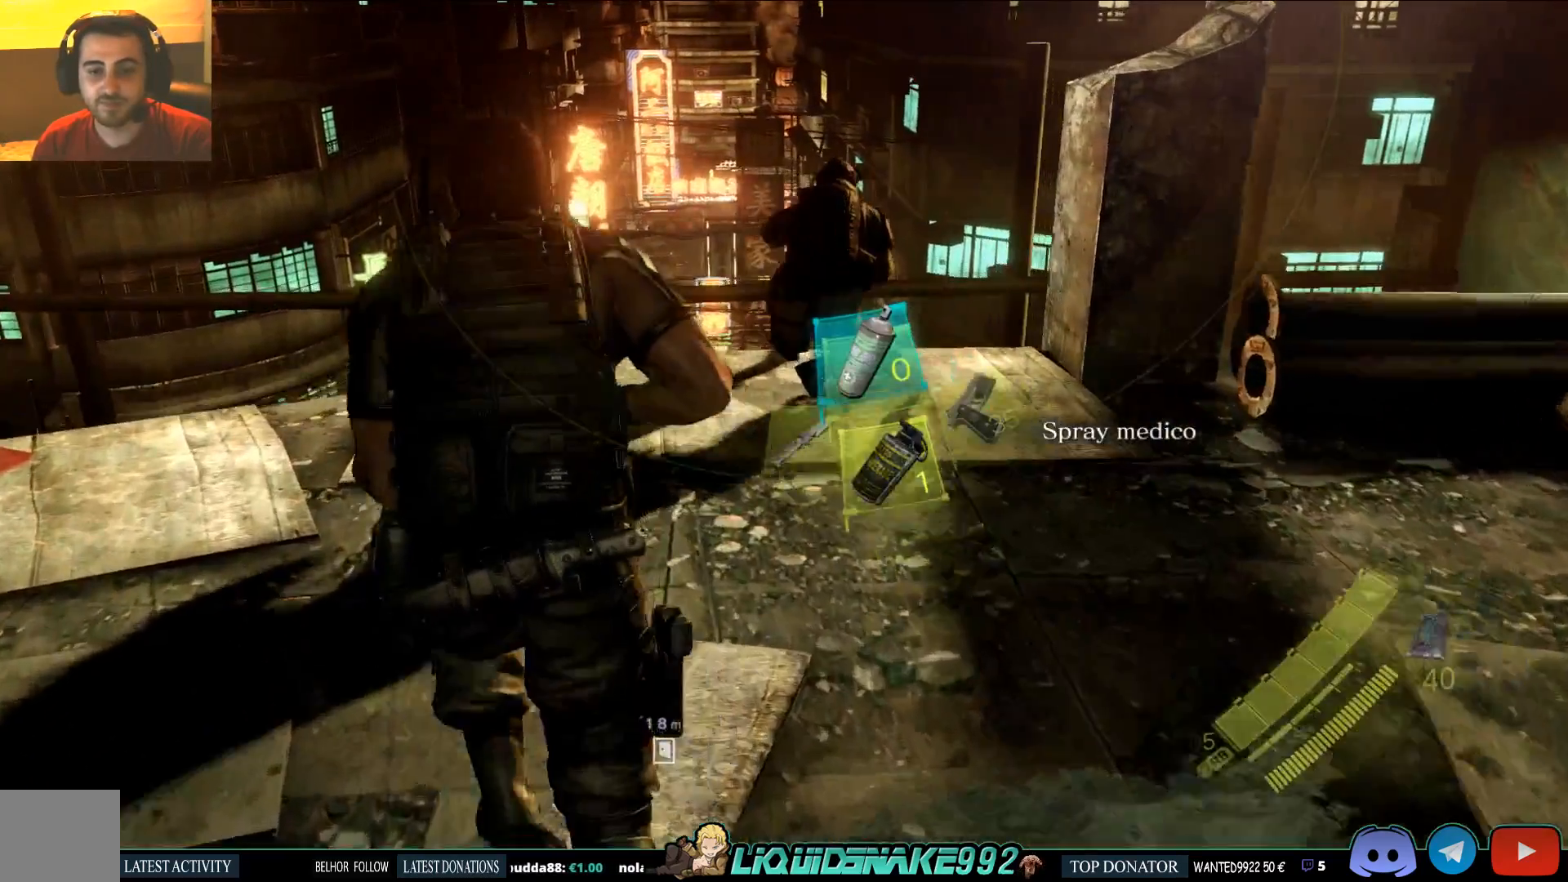
{"buttons": ["DPAD_RIGHT"], "left_stick": "center", "right_stick": "center", "events": [[383, "left_stick", "center"], [500, "DPAD_RIGHT", "down"]]}
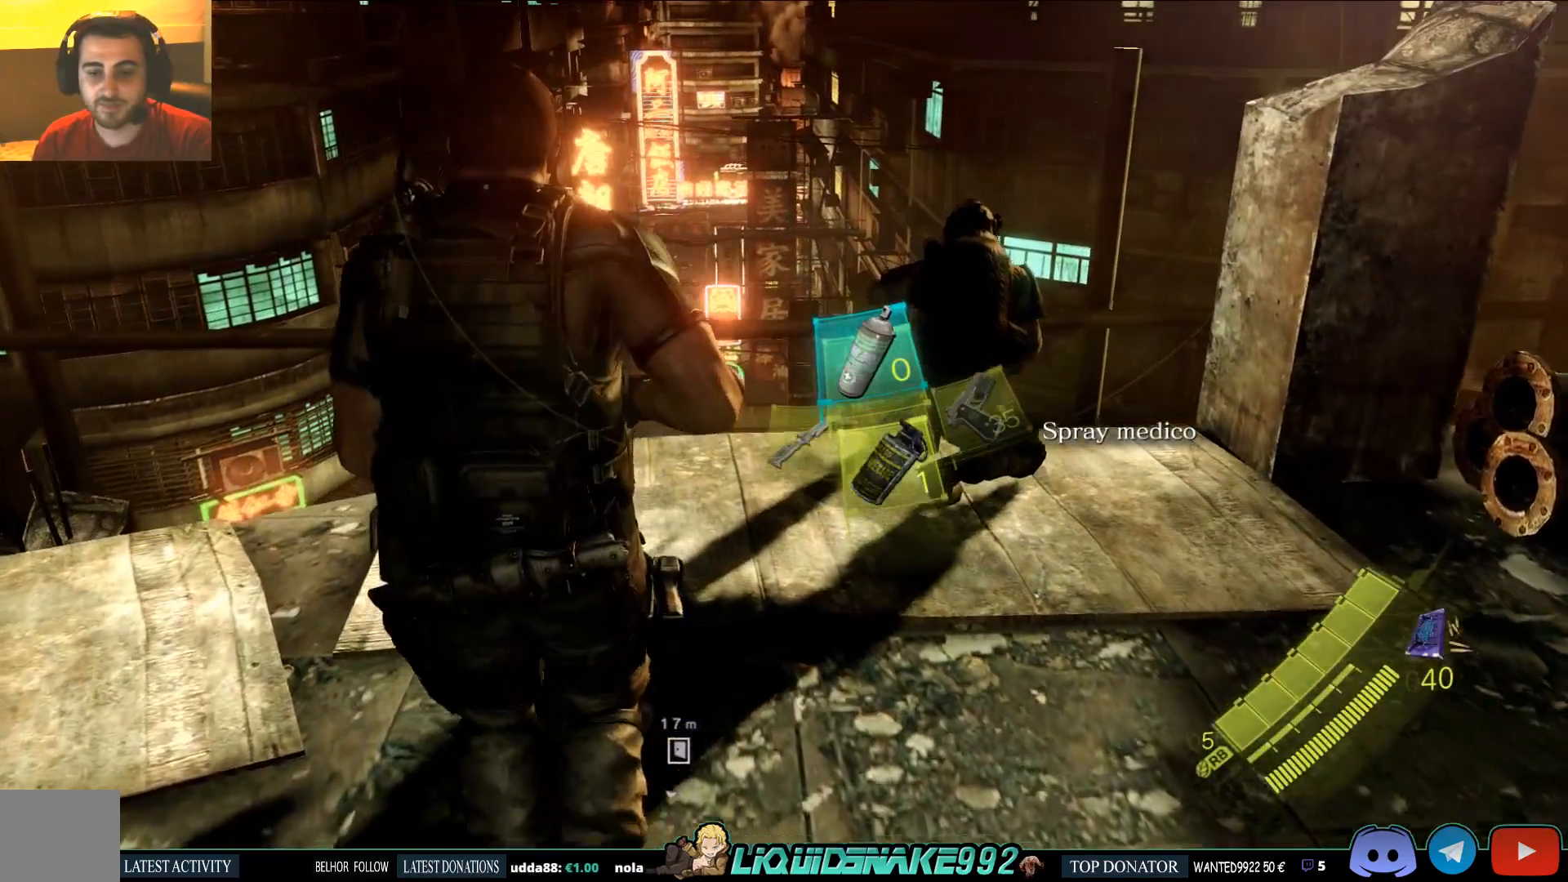
{"buttons": [], "left_stick": "center", "right_stick": "center", "events": [[150, "DPAD_RIGHT", "up"]]}
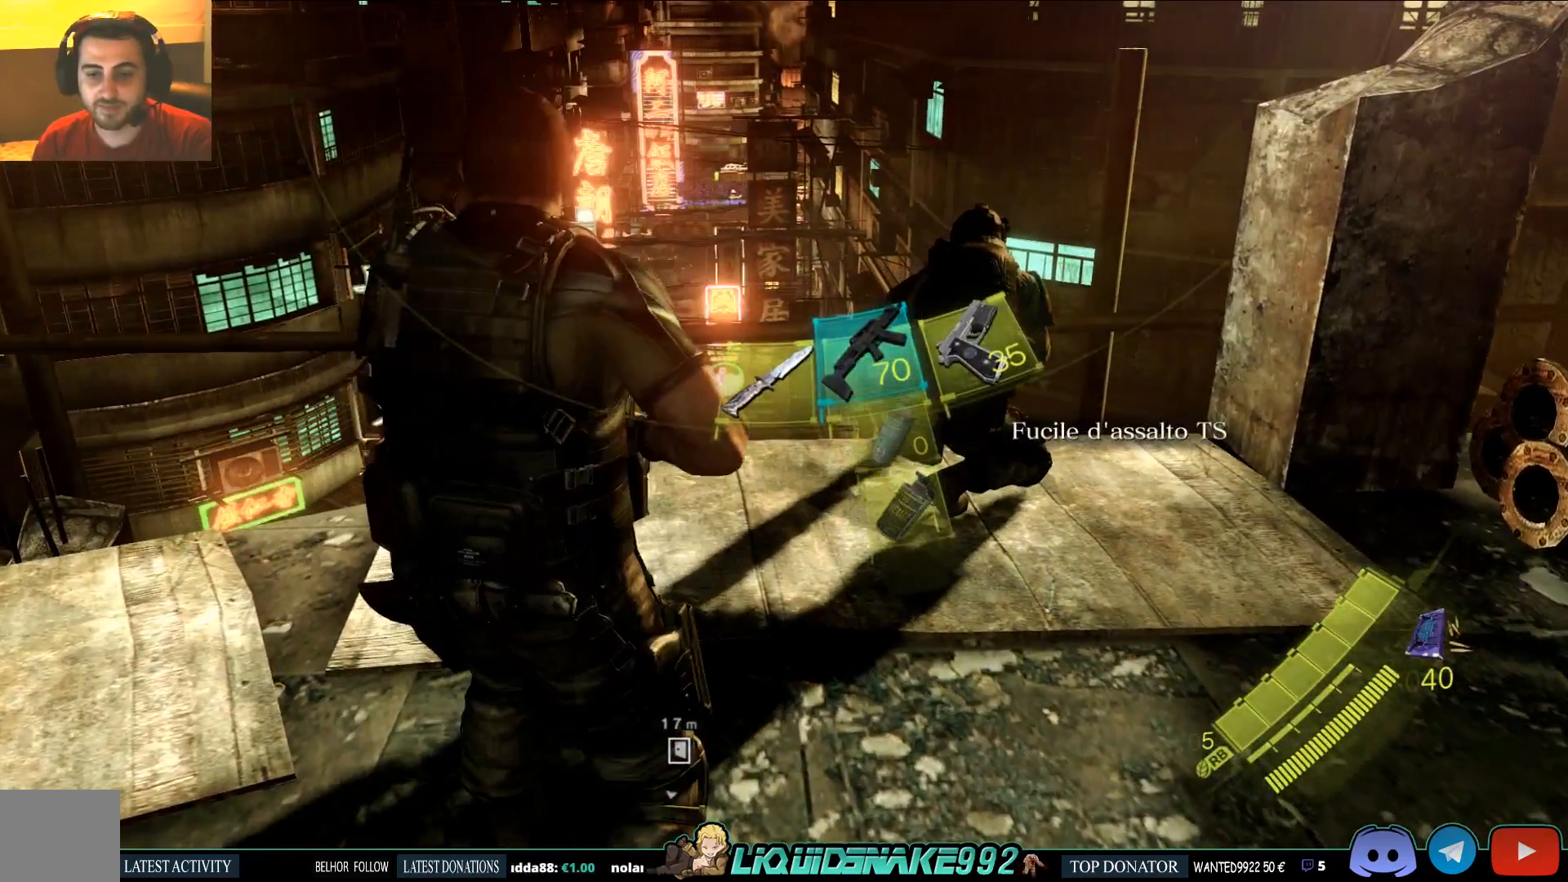
{"buttons": [], "left_stick": "center", "right_stick": "center", "events": [[200, "DPAD_RIGHT", "down"], [367, "DPAD_RIGHT", "up"]]}
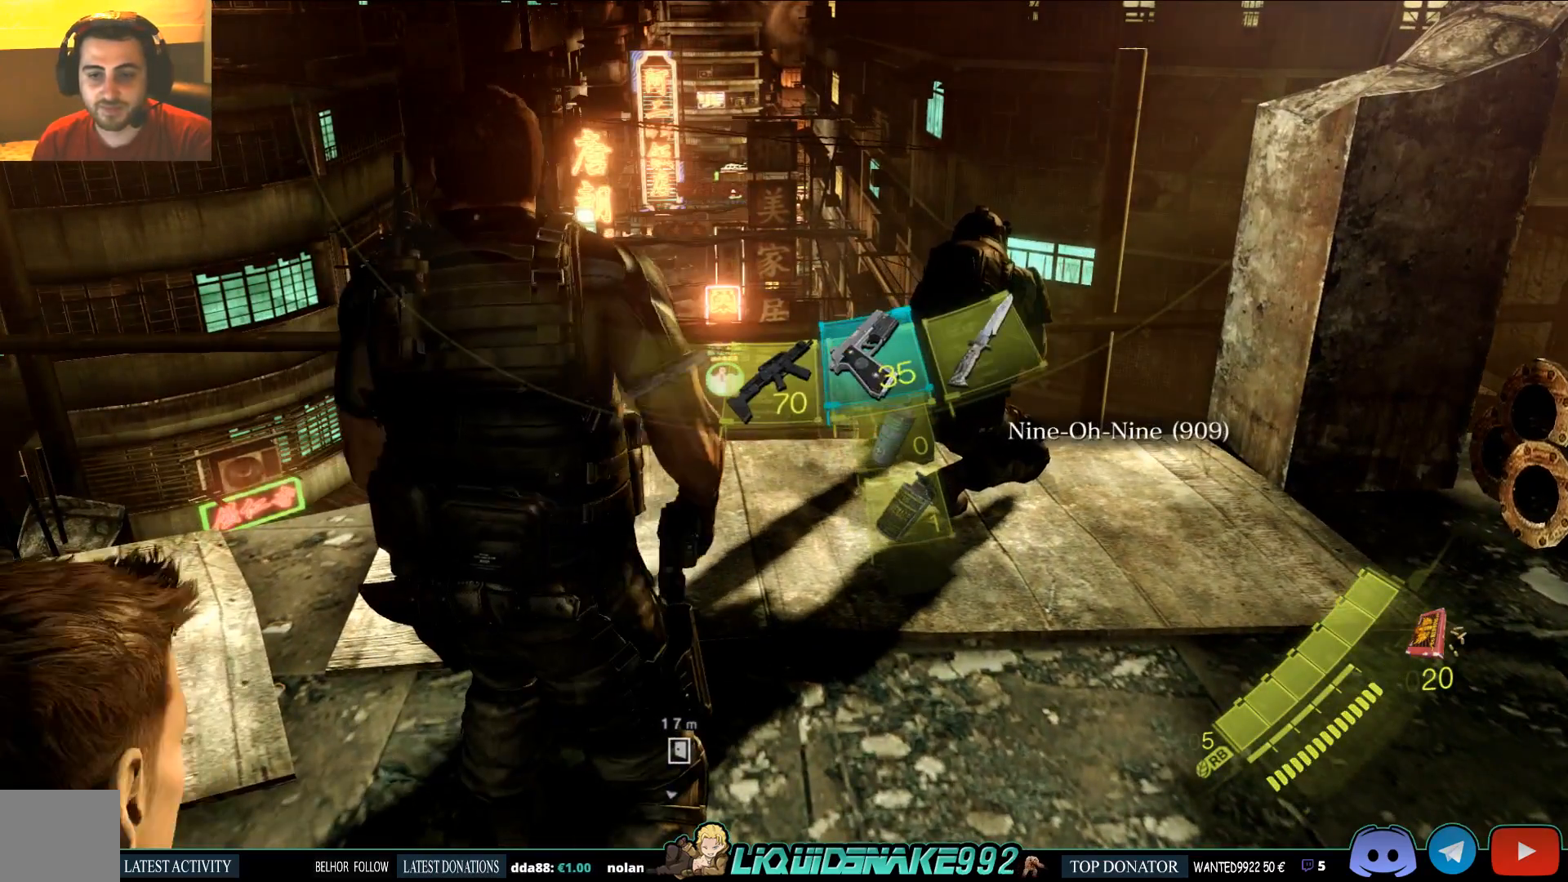
{"buttons": ["DPAD_RIGHT"], "left_stick": "center", "right_stick": "center", "events": [[367, "DPAD_RIGHT", "down"]]}
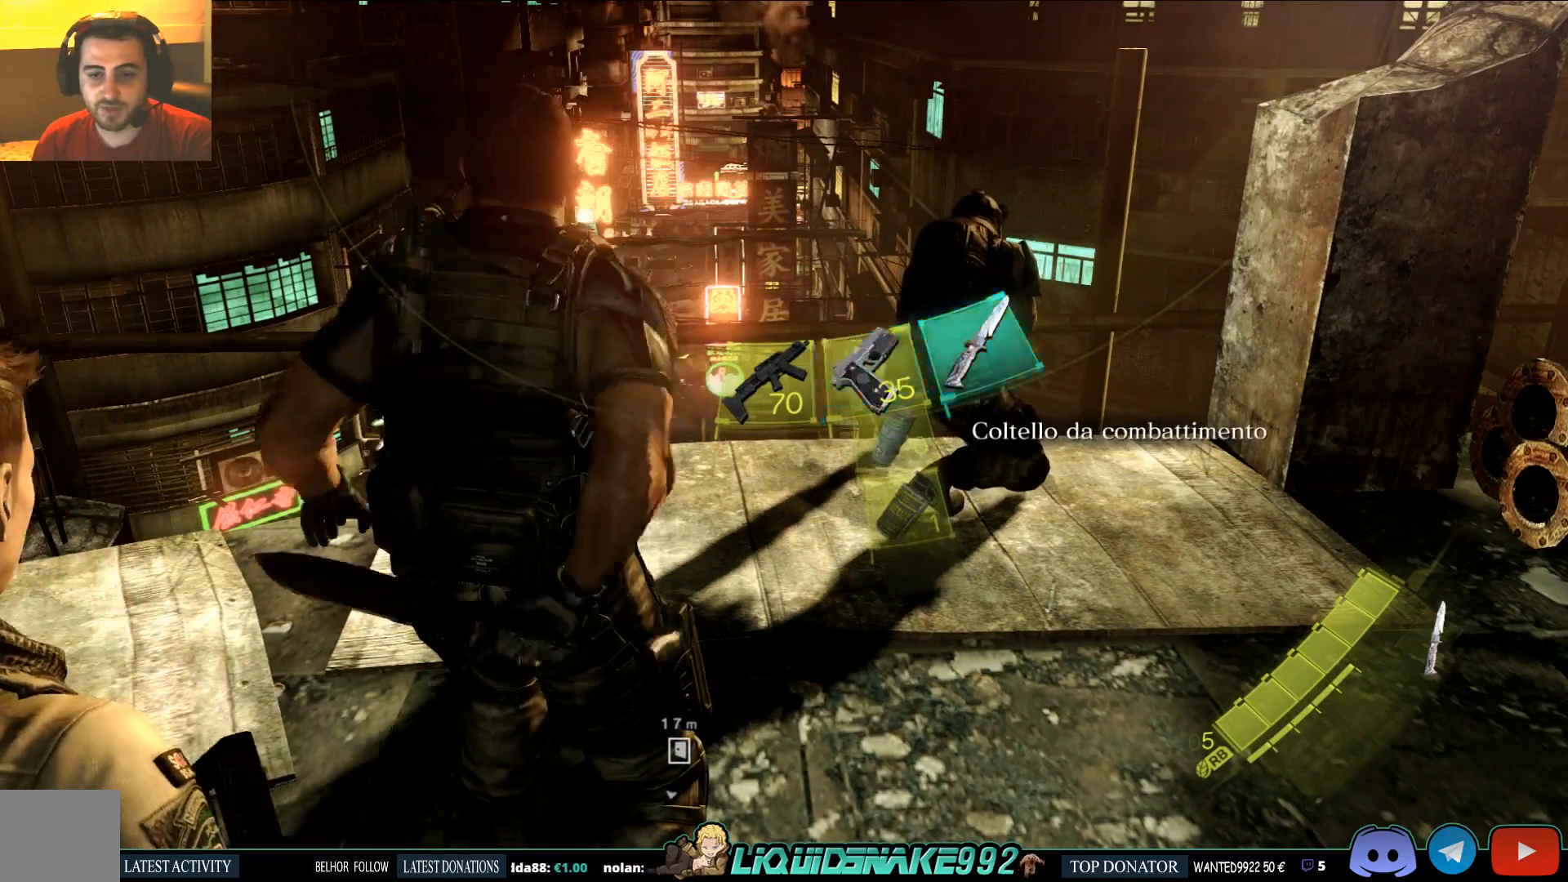
{"buttons": ["DPAD_RIGHT"], "left_stick": "center", "right_stick": "center", "events": [[17, "DPAD_RIGHT", "up"], [350, "DPAD_RIGHT", "down"]]}
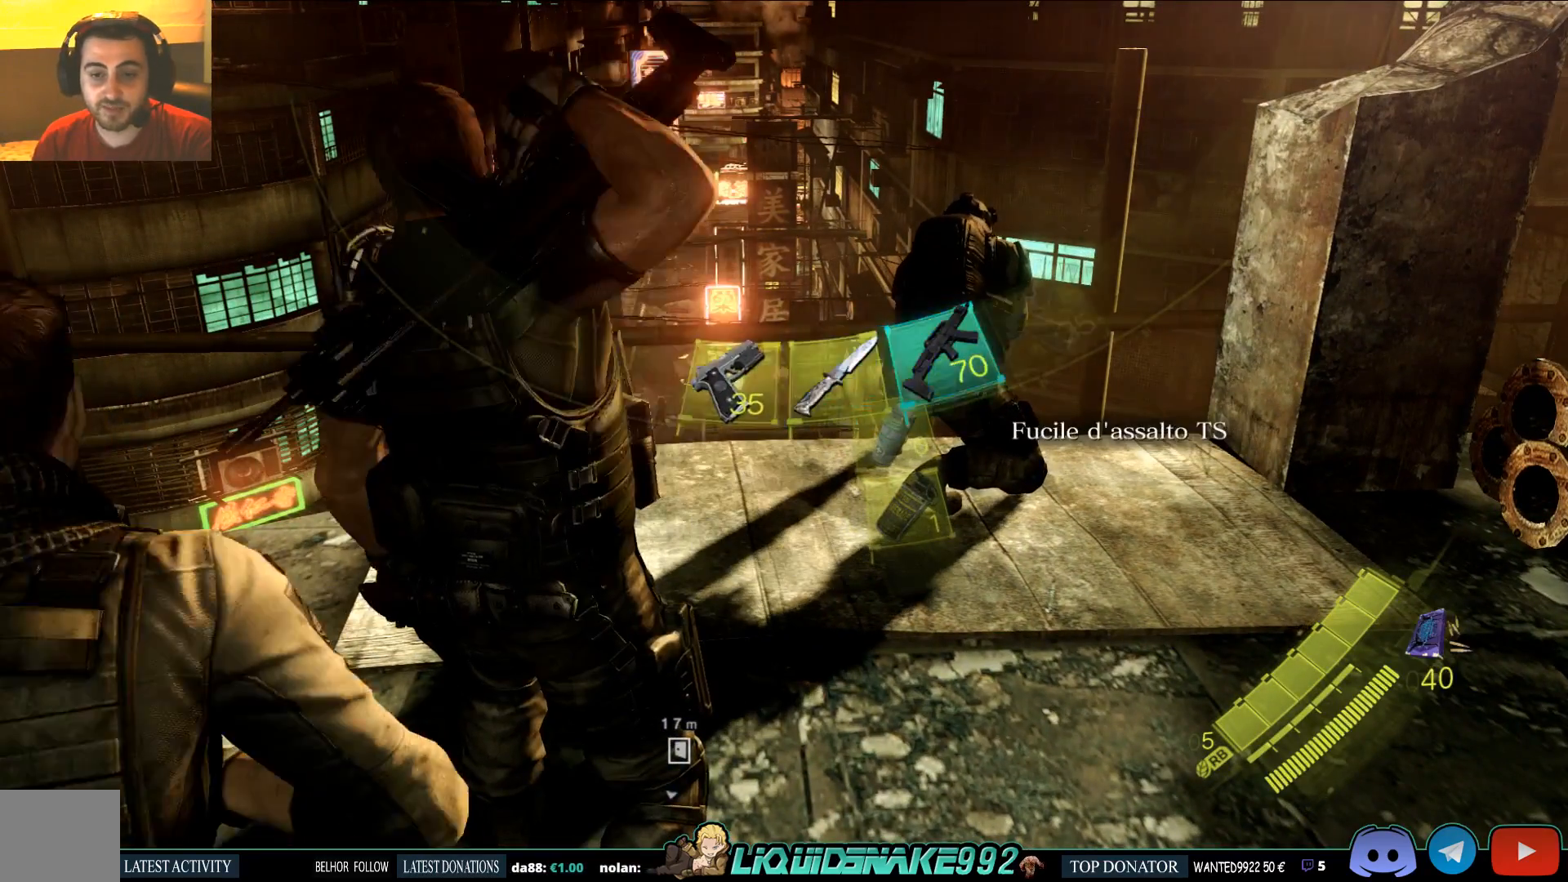
{"buttons": ["DPAD_RIGHT"], "left_stick": "center", "right_stick": "center", "events": [[17, "DPAD_RIGHT", "up"], [250, "DPAD_RIGHT", "down"], [383, "DPAD_RIGHT", "up"], [500, "DPAD_RIGHT", "down"]]}
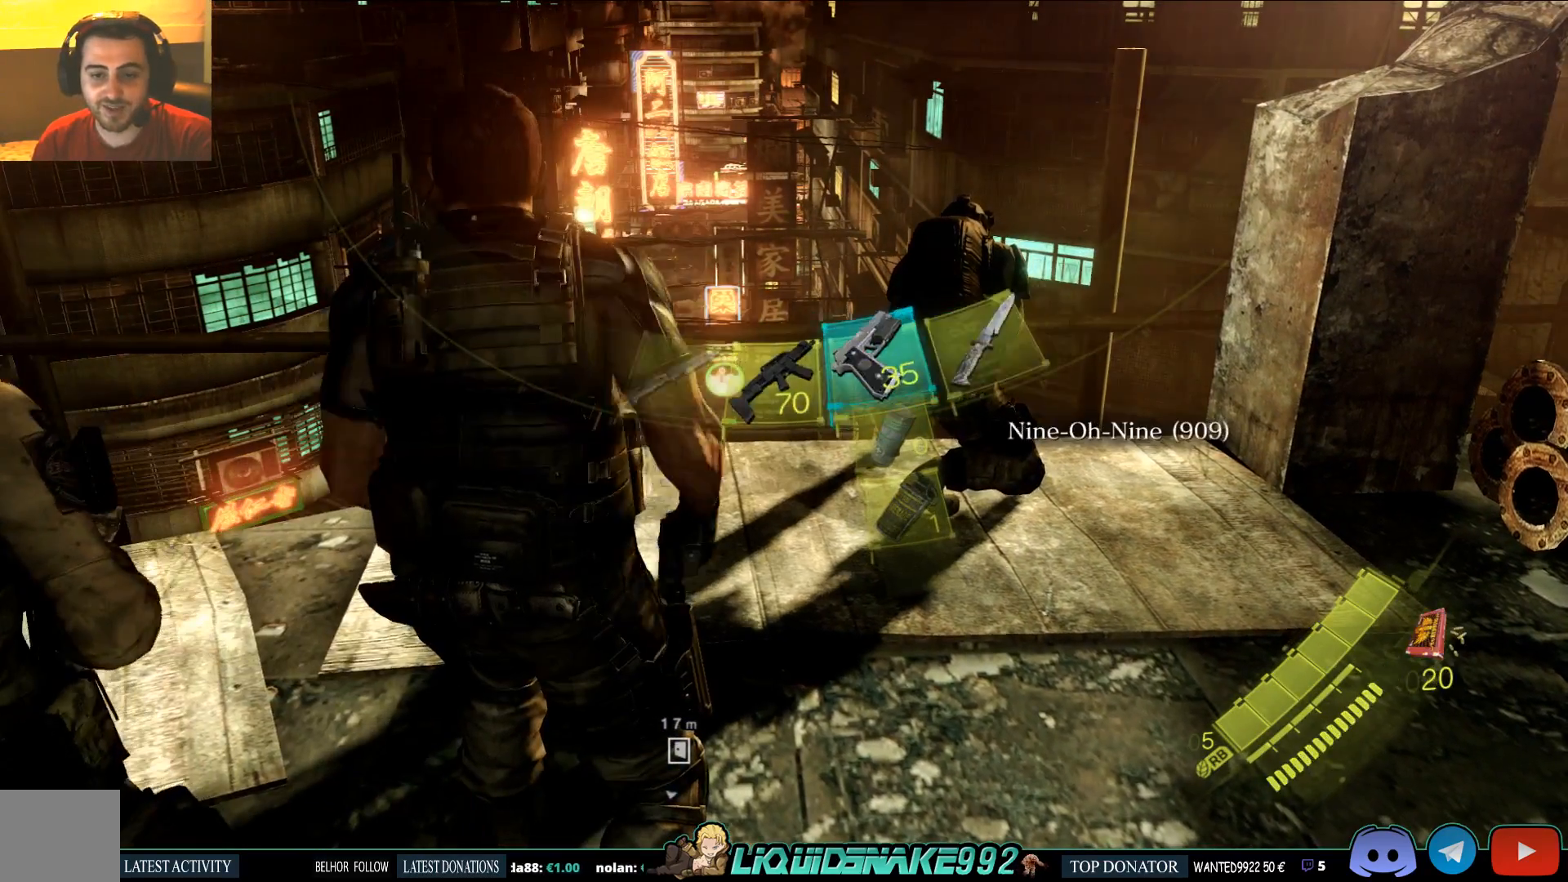
{"buttons": [], "left_stick": "center", "right_stick": "center", "events": [[133, "DPAD_RIGHT", "up"]]}
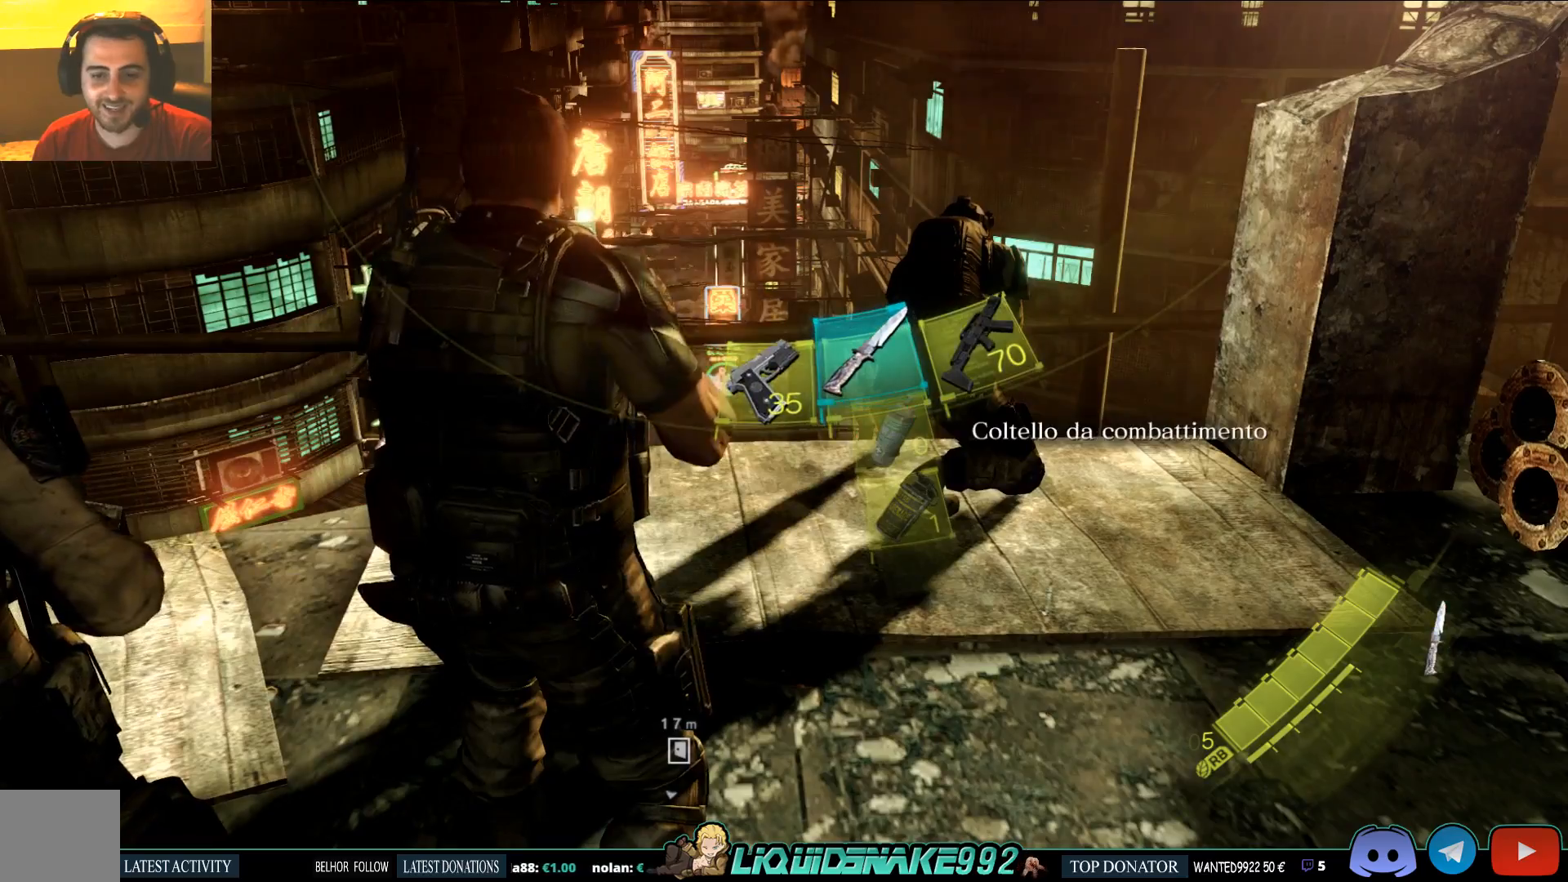
{"buttons": ["L2"], "left_stick": "up-right", "right_stick": "center", "events": [[117, "L2", "down"], [450, "left_stick", "up-right"]]}